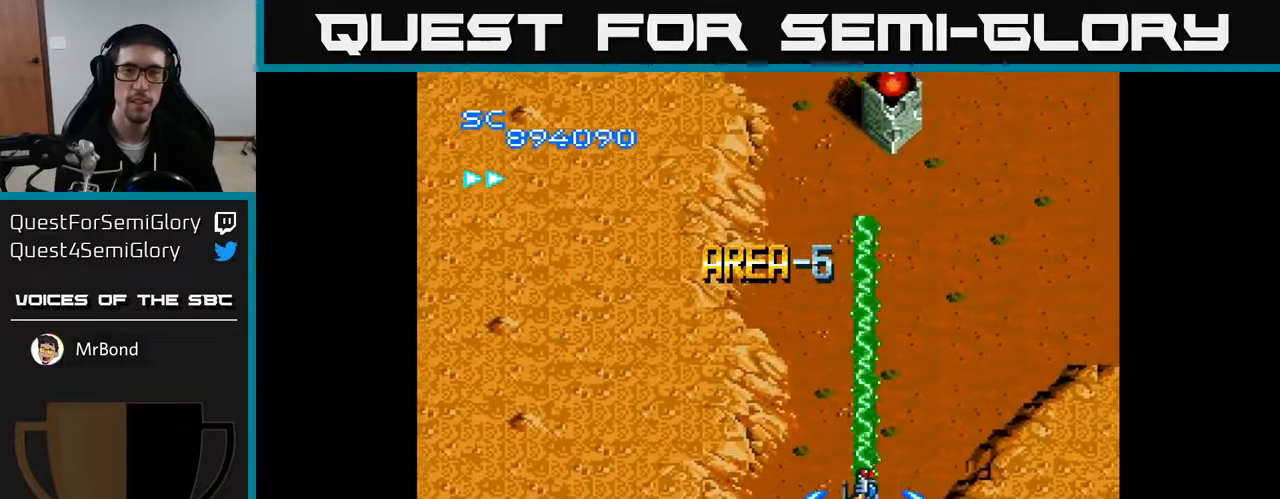
Gameplay with a controller (Xbox layout); each line is a JSON object with the inputs held at the frame after it. "events" lists button and stick changes between this image and that frame as [ms after this image, input, new state], when the widget could be followed in between. Not read: left_stick.
{"buttons": ["A"], "right_stick": "center", "events": [[317, "DPAD_RIGHT", "down"], [317, "DPAD_UP", "up"], [383, "DPAD_RIGHT", "up"]]}
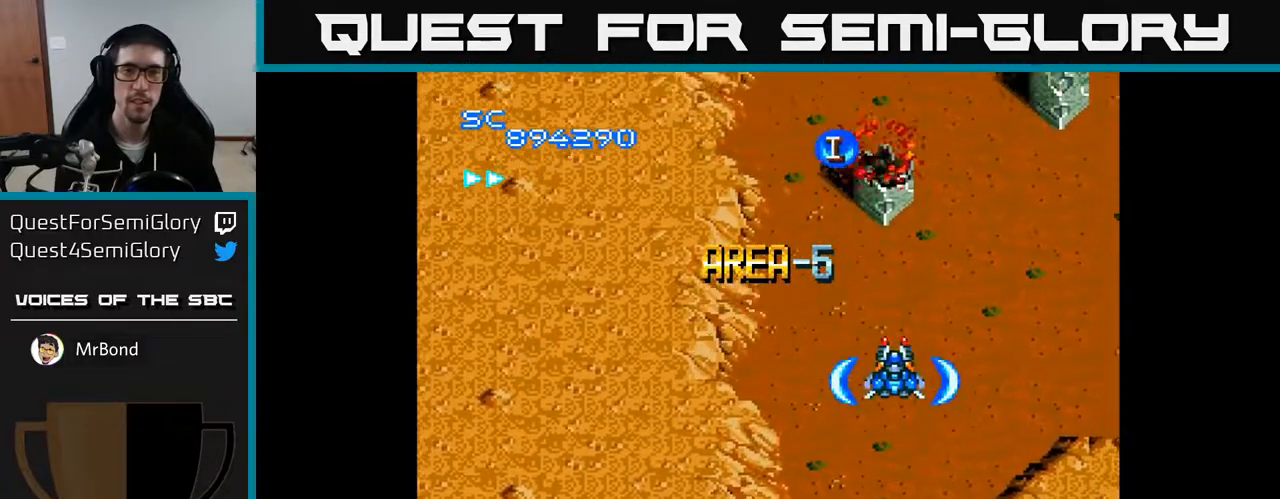
{"buttons": ["A", "DPAD_UP"], "right_stick": "center", "events": [[83, "DPAD_DOWN", "down"], [183, "DPAD_RIGHT", "down"], [200, "DPAD_DOWN", "up"], [433, "DPAD_UP", "down"], [450, "DPAD_RIGHT", "up"]]}
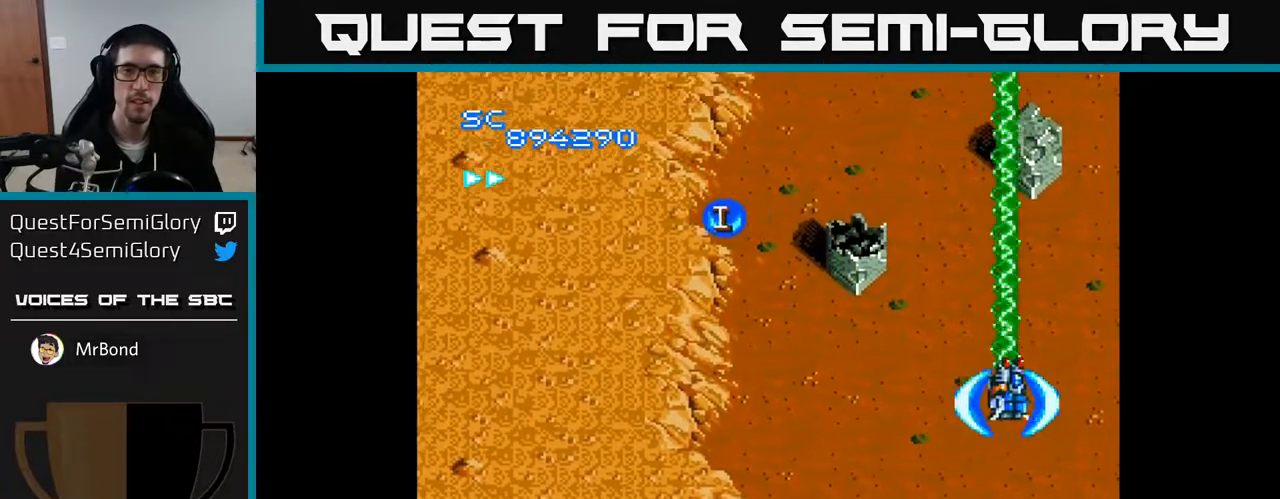
{"buttons": ["A", "DPAD_DOWN", "DPAD_LEFT"], "right_stick": "center", "events": [[100, "DPAD_UP", "up"], [217, "DPAD_RIGHT", "down"], [300, "DPAD_DOWN", "down"], [300, "DPAD_RIGHT", "up"], [350, "DPAD_LEFT", "down"], [417, "DPAD_LEFT", "up"], [500, "DPAD_LEFT", "down"]]}
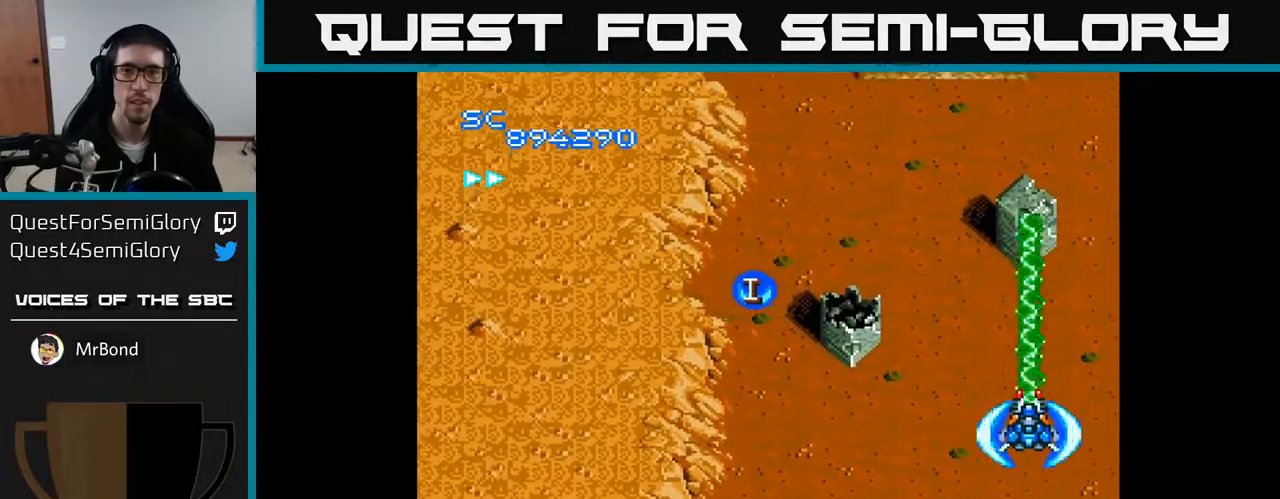
{"buttons": ["A", "DPAD_RIGHT"], "right_stick": "center", "events": [[250, "DPAD_DOWN", "up"], [383, "DPAD_LEFT", "up"], [400, "DPAD_RIGHT", "down"]]}
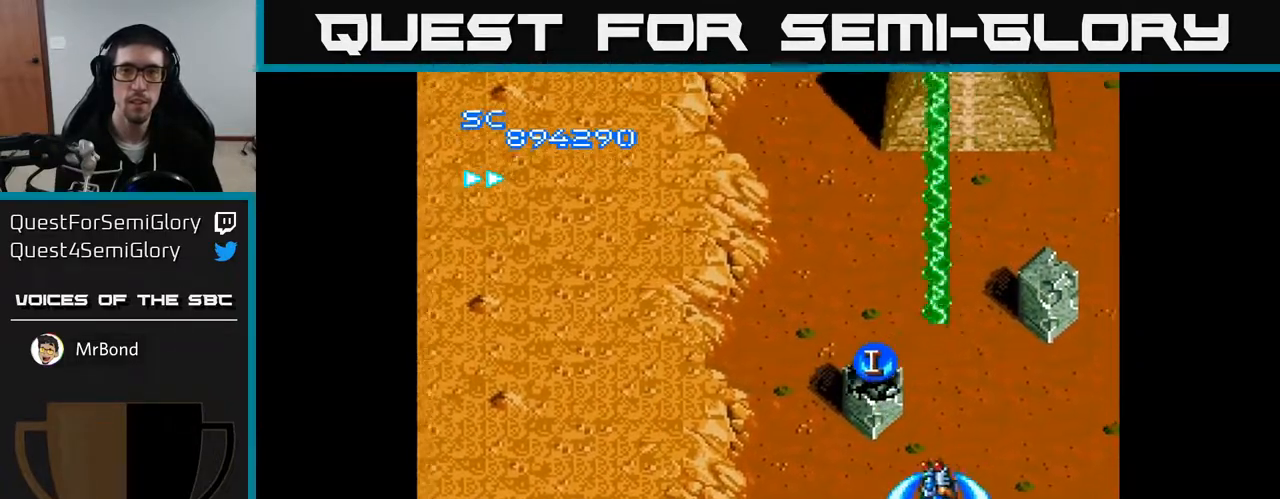
{"buttons": ["A"], "right_stick": "center", "events": [[50, "DPAD_DOWN", "down"], [100, "DPAD_RIGHT", "up"], [133, "DPAD_DOWN", "up"]]}
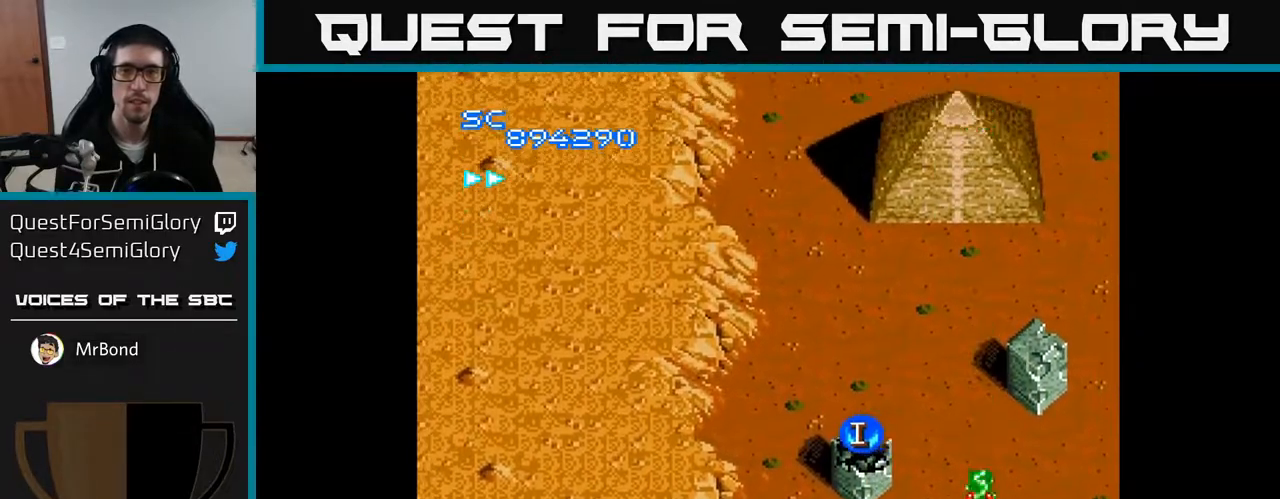
{"buttons": ["A"], "right_stick": "center", "events": []}
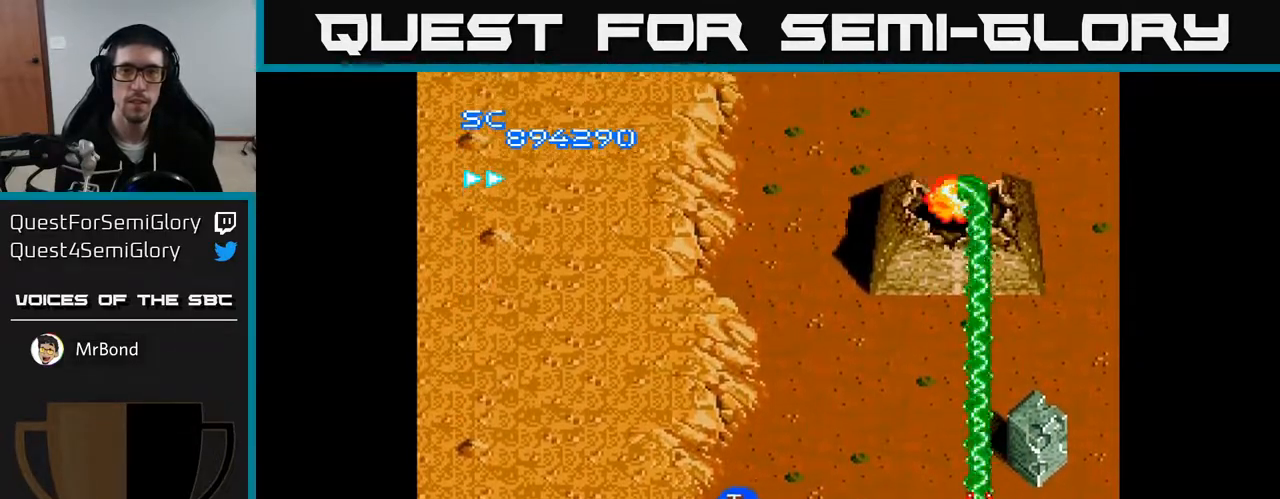
{"buttons": ["A", "DPAD_UP"], "right_stick": "center", "events": [[283, "DPAD_LEFT", "down"], [283, "DPAD_UP", "down"], [400, "DPAD_LEFT", "up"]]}
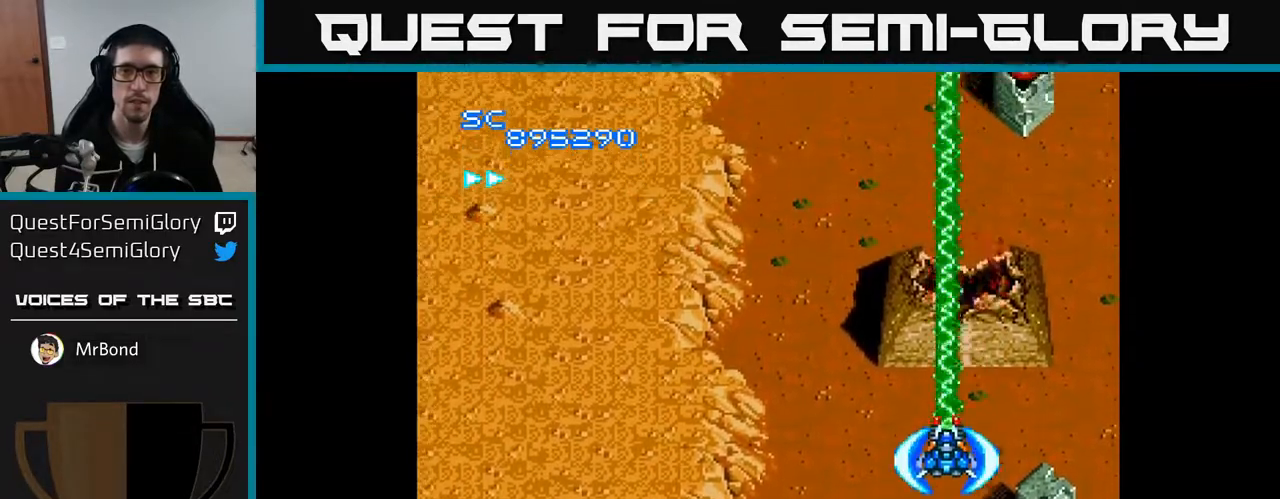
{"buttons": ["A"], "right_stick": "center", "events": [[33, "DPAD_RIGHT", "down"], [83, "DPAD_UP", "up"], [150, "DPAD_RIGHT", "up"]]}
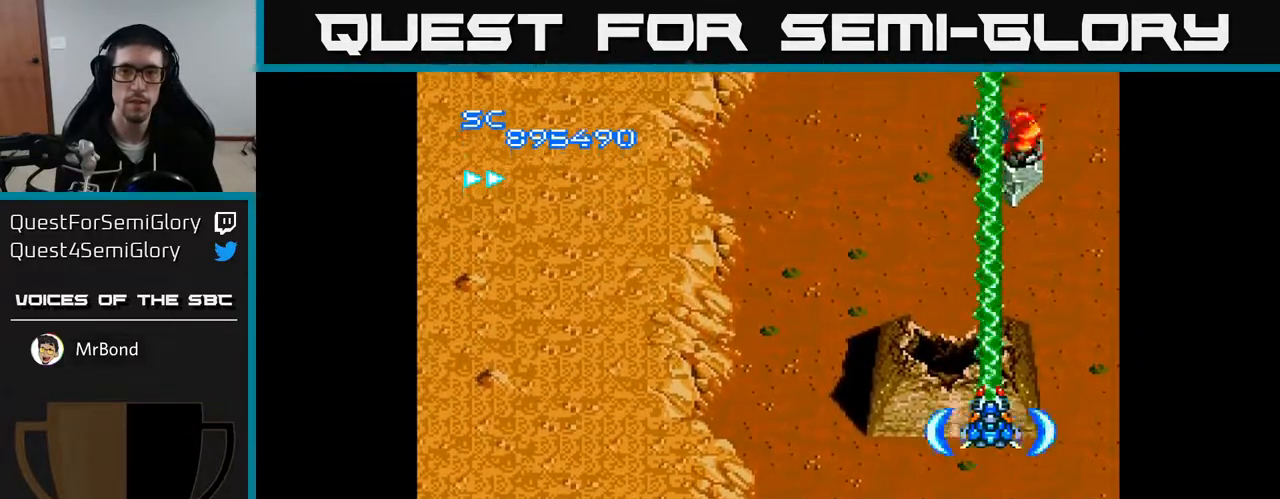
{"buttons": ["A", "DPAD_LEFT"], "right_stick": "center", "events": [[150, "DPAD_LEFT", "down"]]}
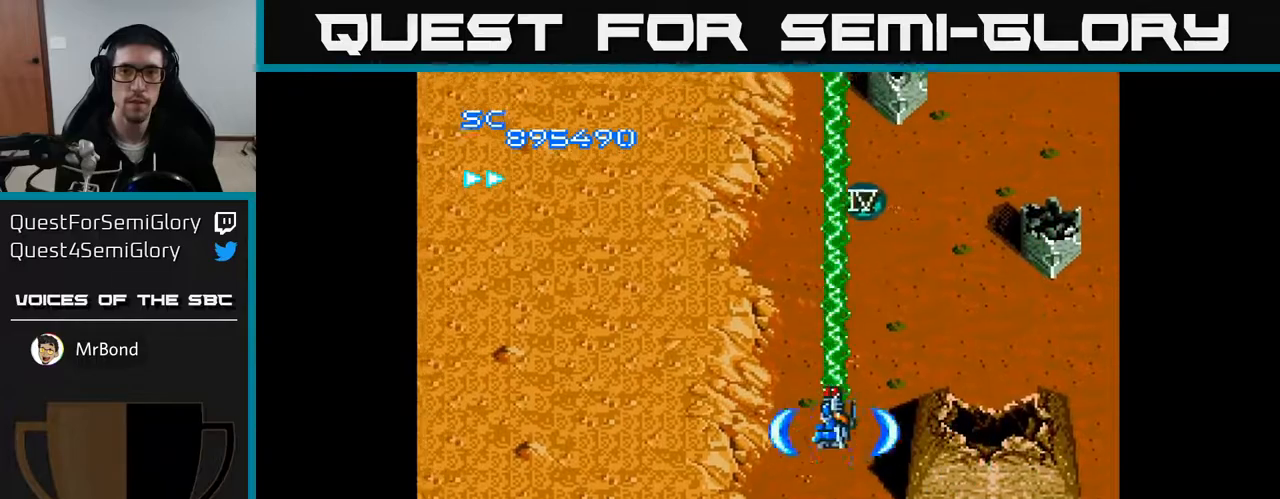
{"buttons": ["A", "DPAD_DOWN"], "right_stick": "center", "events": [[133, "DPAD_LEFT", "up"], [167, "DPAD_RIGHT", "down"], [450, "DPAD_DOWN", "down"], [467, "DPAD_RIGHT", "up"]]}
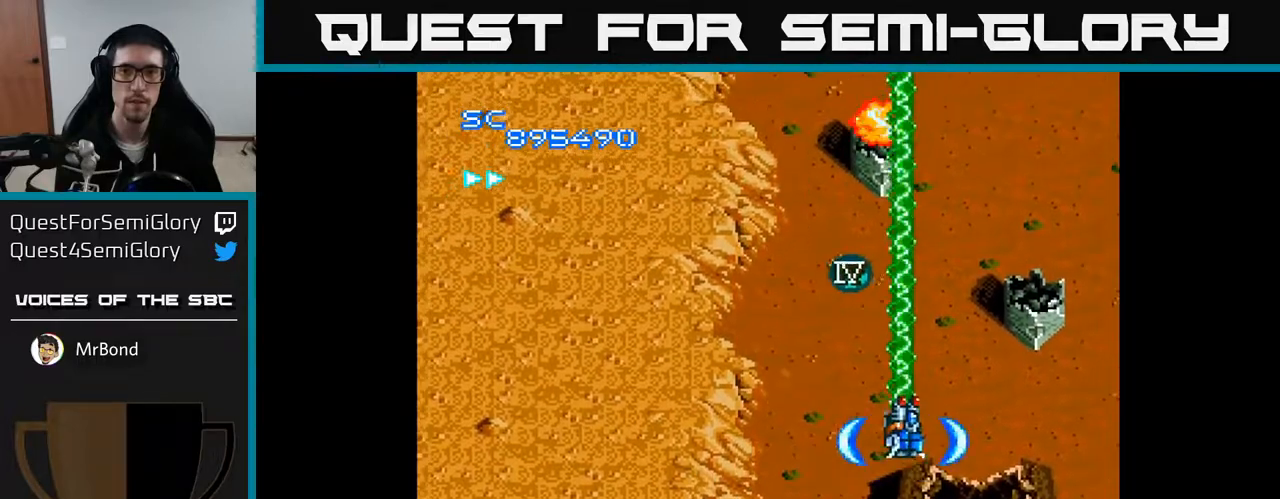
{"buttons": ["A", "DPAD_UP", "DPAD_LEFT"], "right_stick": "center", "events": [[283, "DPAD_DOWN", "up"], [300, "DPAD_LEFT", "down"], [500, "DPAD_UP", "down"]]}
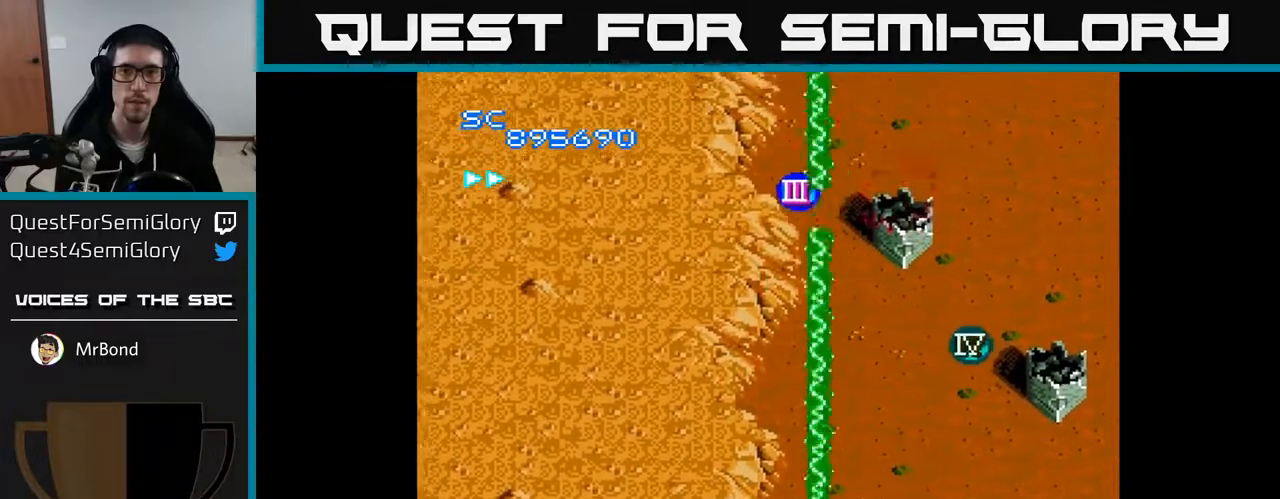
{"buttons": ["A", "DPAD_UP"], "right_stick": "center", "events": [[300, "DPAD_LEFT", "up"]]}
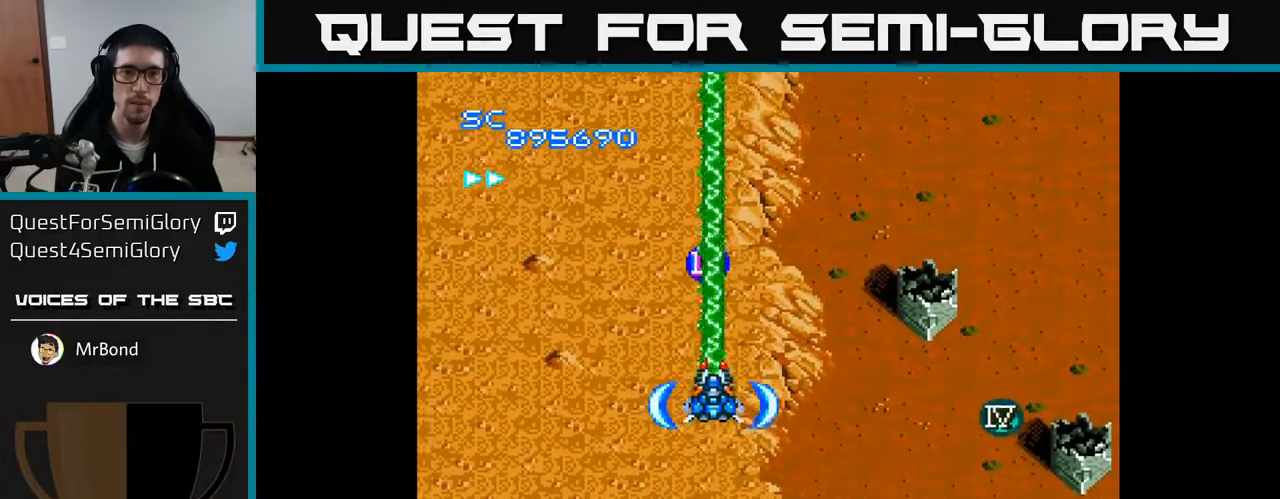
{"buttons": ["A", "DPAD_DOWN"], "right_stick": "center", "events": [[233, "DPAD_UP", "up"], [267, "DPAD_DOWN", "down"]]}
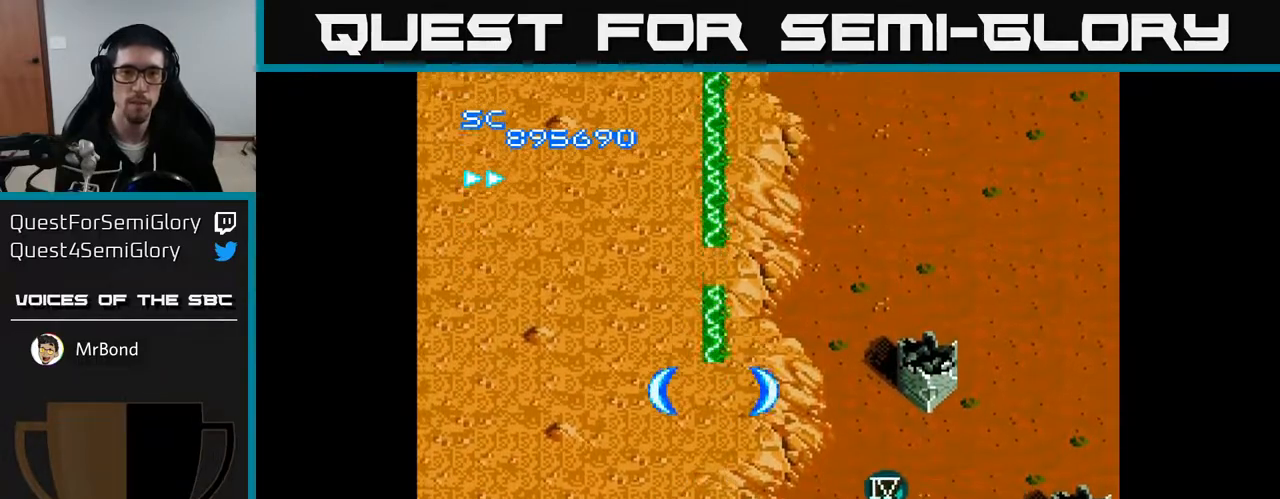
{"buttons": ["A", "DPAD_RIGHT"], "right_stick": "center", "events": [[33, "DPAD_DOWN", "up"], [83, "DPAD_UP", "down"], [150, "DPAD_RIGHT", "down"], [150, "DPAD_UP", "up"]]}
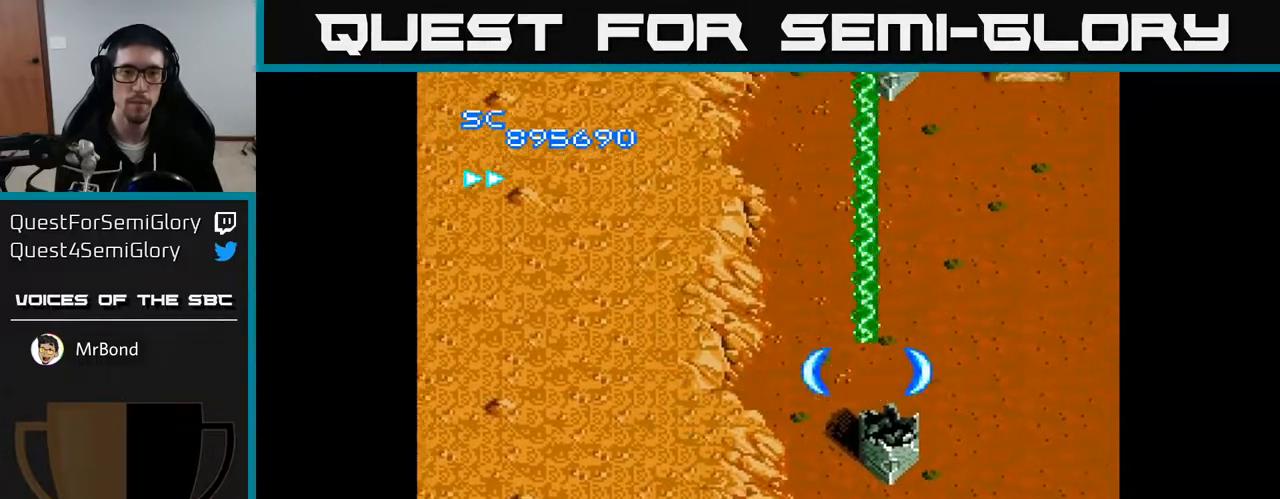
{"buttons": ["A"], "right_stick": "center", "events": [[33, "DPAD_DOWN", "down"], [50, "DPAD_RIGHT", "up"], [217, "DPAD_DOWN", "up"]]}
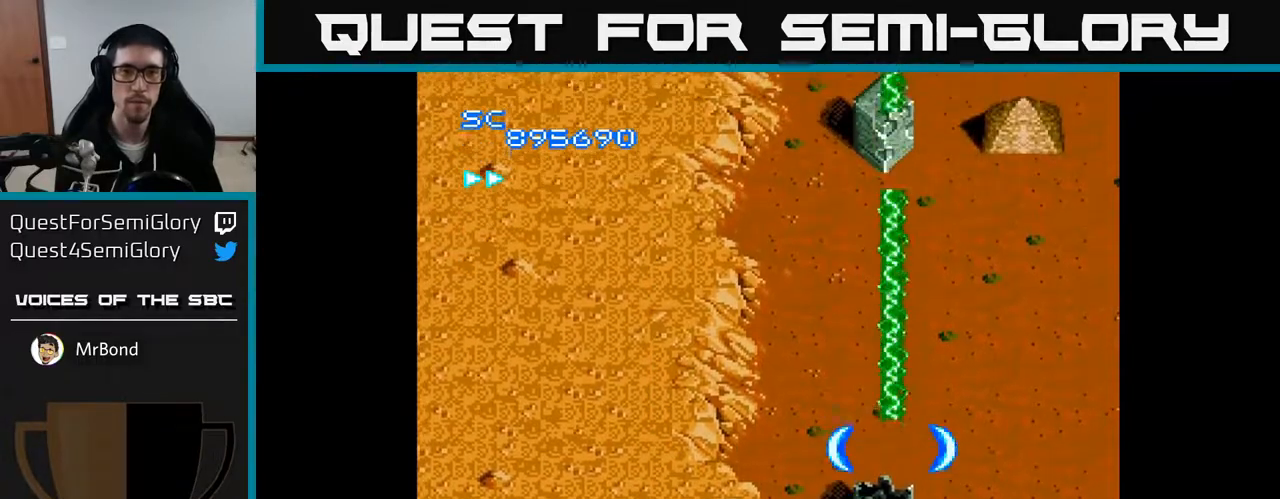
{"buttons": ["A"], "right_stick": "center", "events": [[33, "DPAD_RIGHT", "down"], [250, "DPAD_DOWN", "down"], [267, "DPAD_RIGHT", "up"], [400, "DPAD_DOWN", "up"], [400, "DPAD_LEFT", "down"], [467, "DPAD_LEFT", "up"]]}
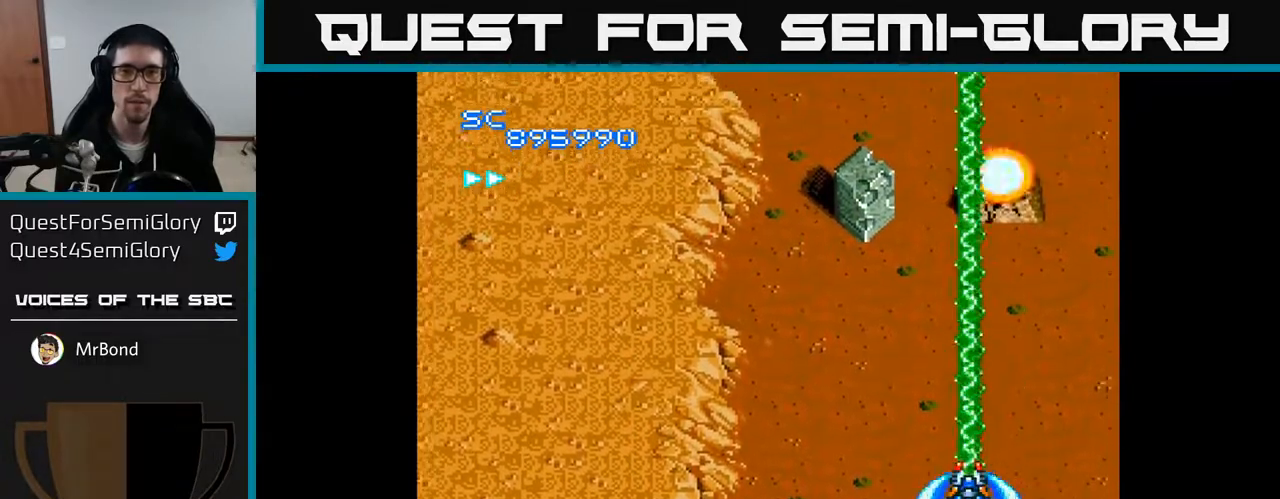
{"buttons": ["A", "DPAD_LEFT"], "right_stick": "center", "events": [[183, "DPAD_LEFT", "down"]]}
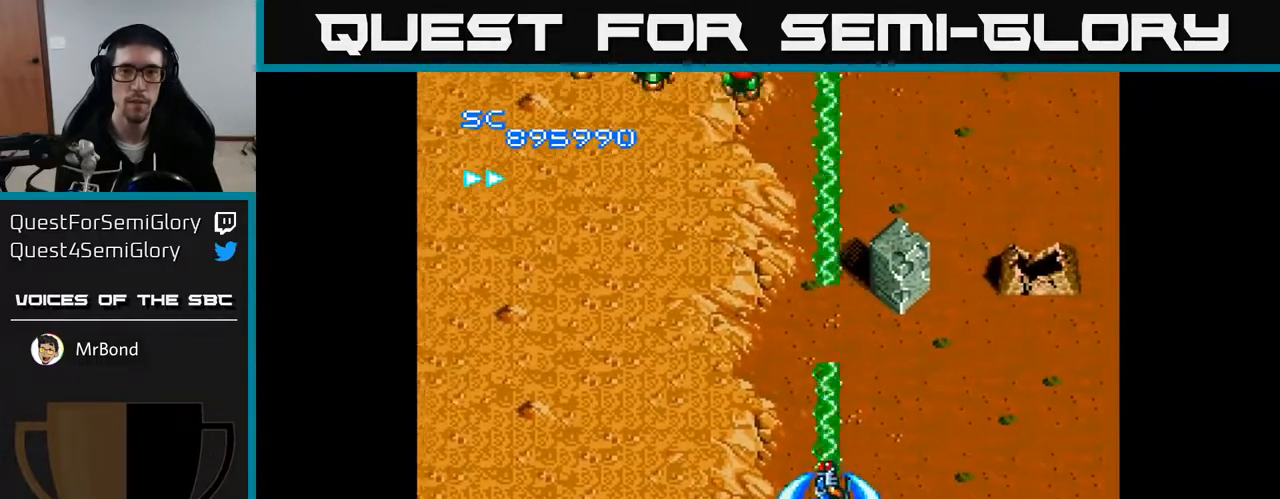
{"buttons": ["A"], "right_stick": "center", "events": [[17, "DPAD_LEFT", "up"], [100, "DPAD_LEFT", "down"], [150, "DPAD_UP", "down"], [200, "DPAD_LEFT", "up"], [383, "DPAD_LEFT", "down"], [417, "DPAD_UP", "up"], [500, "DPAD_LEFT", "up"]]}
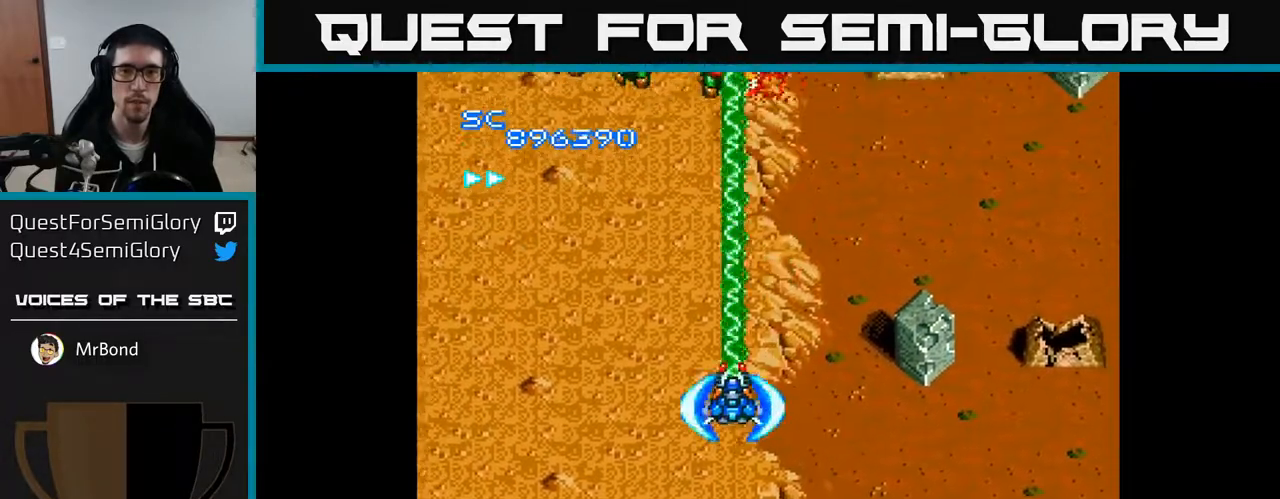
{"buttons": ["A"], "right_stick": "center", "events": []}
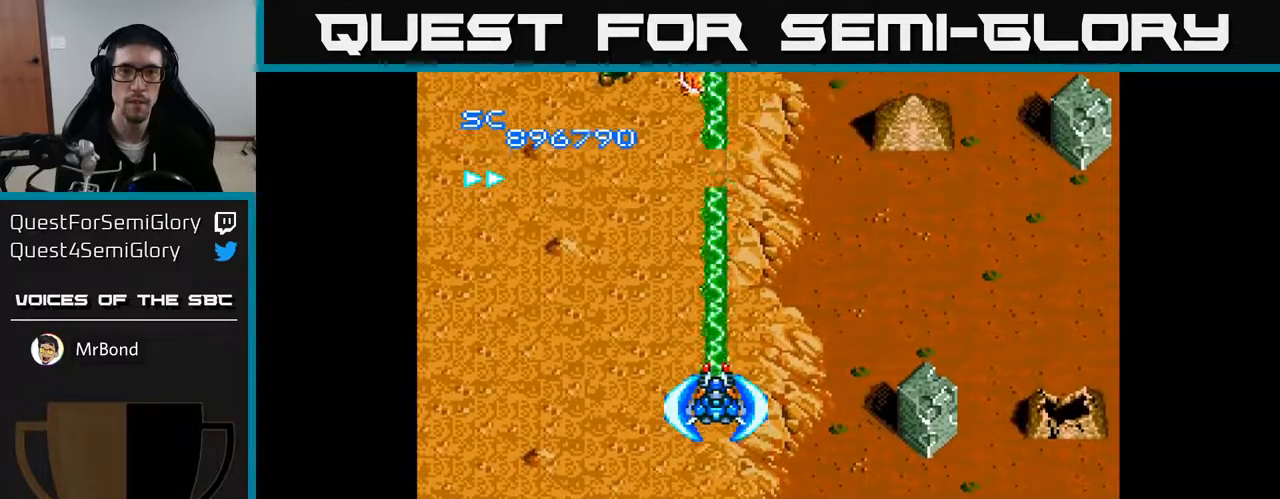
{"buttons": ["A", "DPAD_RIGHT"], "right_stick": "center", "events": [[150, "DPAD_RIGHT", "down"]]}
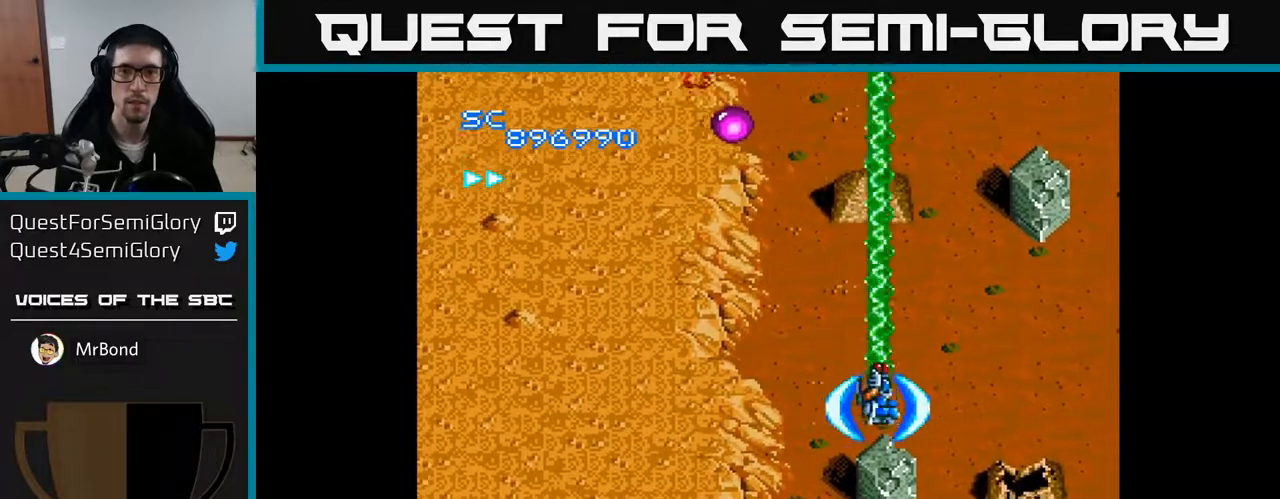
{"buttons": ["A", "DPAD_LEFT"], "right_stick": "center", "events": [[17, "DPAD_RIGHT", "up"], [33, "DPAD_UP", "down"], [100, "DPAD_UP", "up"], [317, "DPAD_DOWN", "down"], [350, "DPAD_LEFT", "down"], [417, "DPAD_DOWN", "up"]]}
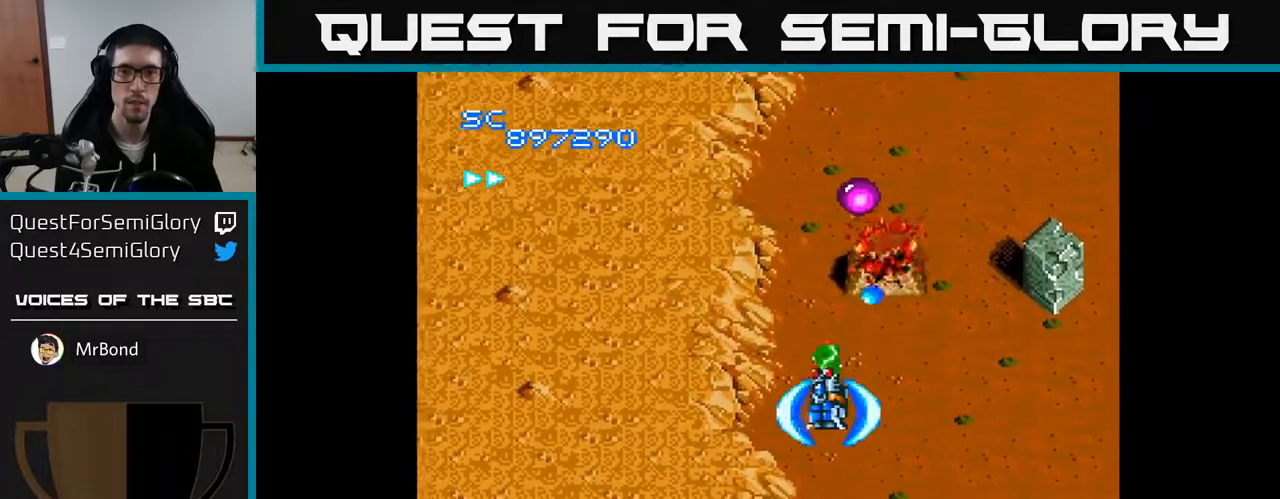
{"buttons": ["A", "DPAD_RIGHT"], "right_stick": "center", "events": [[67, "DPAD_UP", "down"], [117, "DPAD_LEFT", "up"], [350, "DPAD_RIGHT", "down"], [433, "DPAD_UP", "up"]]}
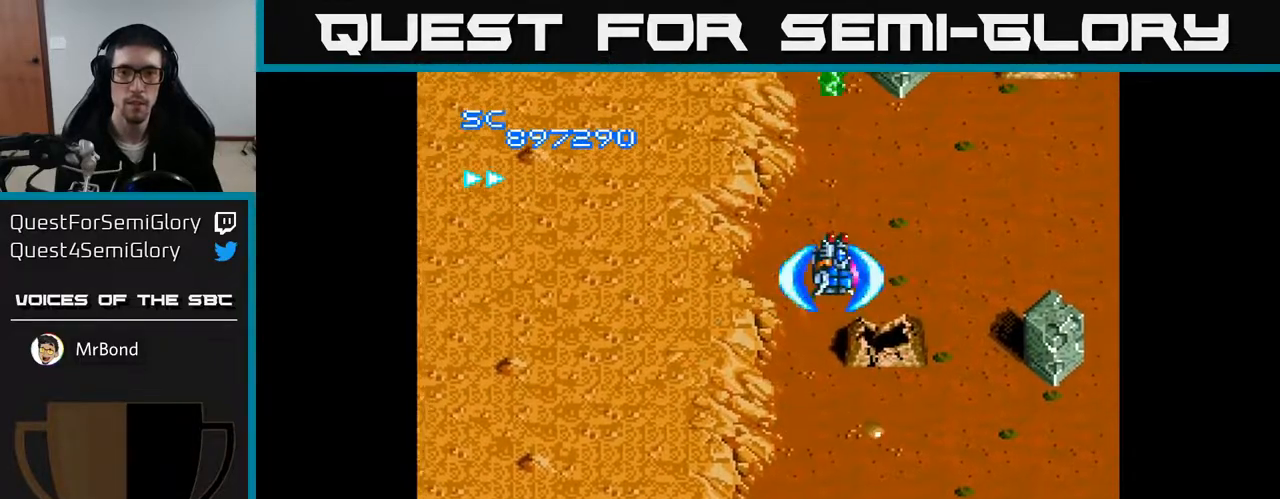
{"buttons": ["A", "DPAD_DOWN", "DPAD_RIGHT"], "right_stick": "center", "events": [[33, "DPAD_DOWN", "down"], [50, "DPAD_RIGHT", "up"], [133, "DPAD_LEFT", "down"], [283, "DPAD_LEFT", "up"], [317, "DPAD_RIGHT", "down"], [333, "DPAD_DOWN", "up"], [500, "DPAD_DOWN", "down"]]}
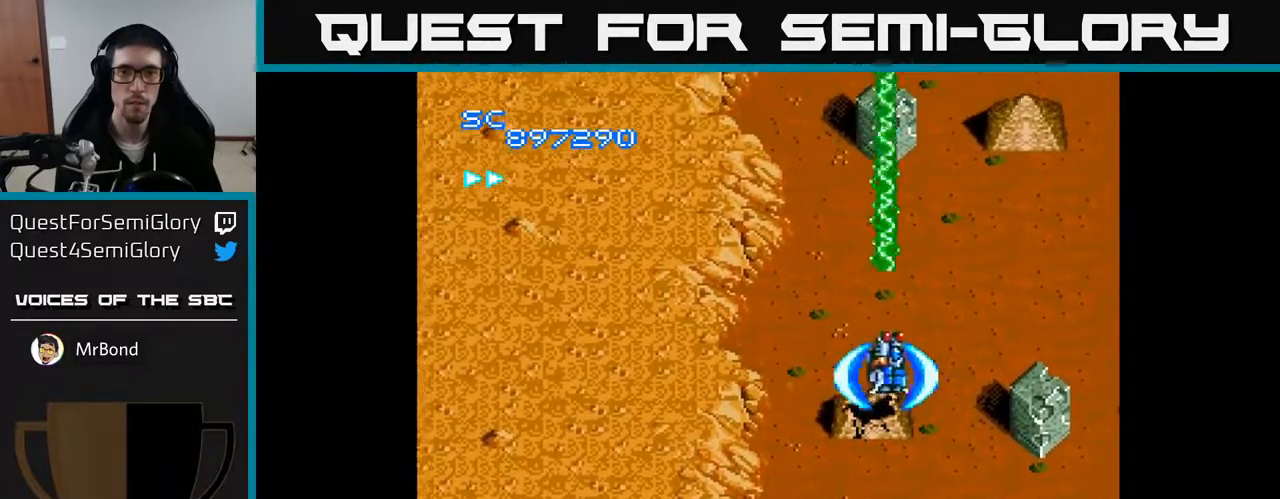
{"buttons": ["A", "DPAD_RIGHT"], "right_stick": "center", "events": [[33, "DPAD_RIGHT", "up"], [117, "DPAD_DOWN", "up"], [283, "DPAD_RIGHT", "down"]]}
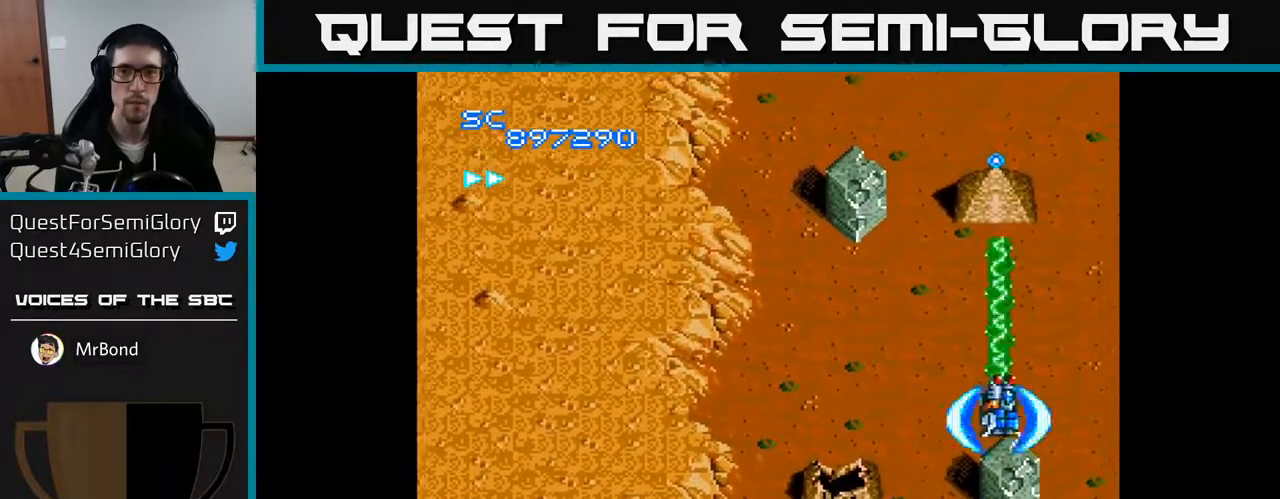
{"buttons": ["A", "DPAD_LEFT"], "right_stick": "center", "events": [[33, "DPAD_RIGHT", "up"], [300, "DPAD_DOWN", "down"], [367, "DPAD_LEFT", "down"], [450, "DPAD_DOWN", "up"]]}
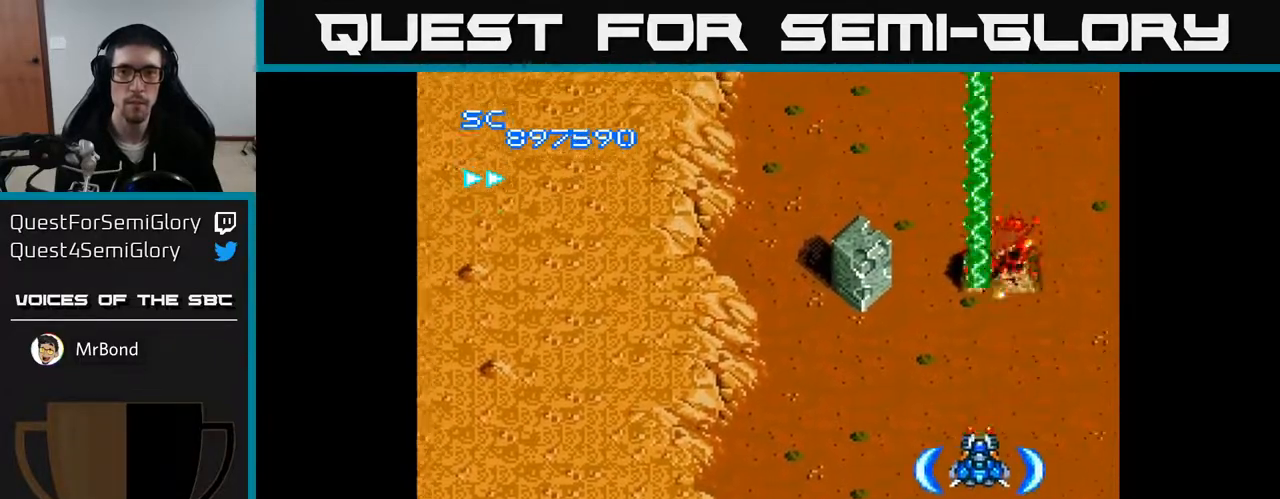
{"buttons": ["A", "DPAD_LEFT"], "right_stick": "center", "events": []}
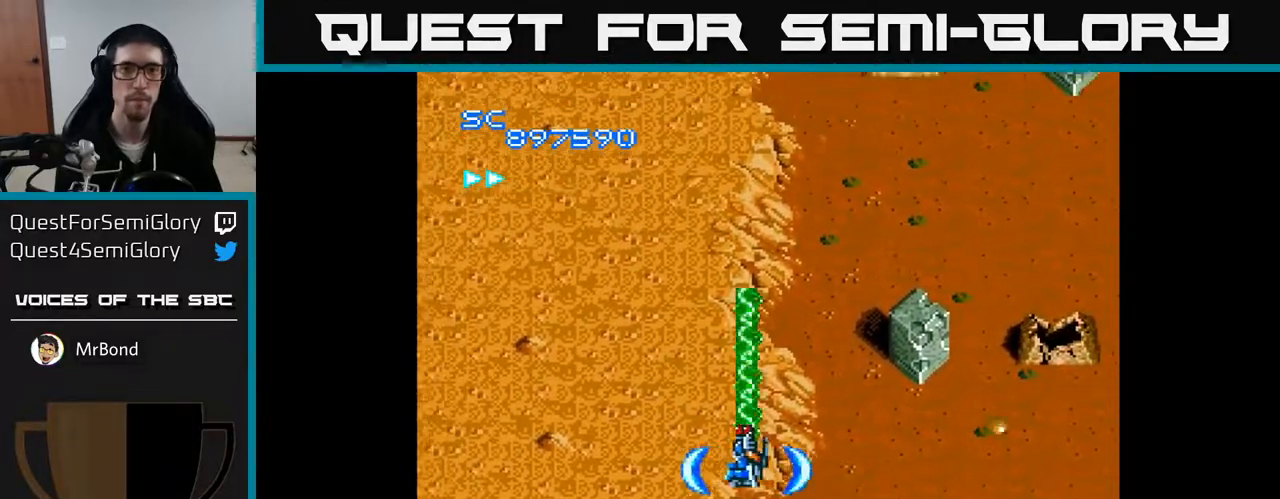
{"buttons": ["A", "DPAD_RIGHT"], "right_stick": "center", "events": [[50, "DPAD_UP", "down"], [200, "DPAD_LEFT", "up"], [233, "DPAD_UP", "up"], [250, "DPAD_RIGHT", "down"]]}
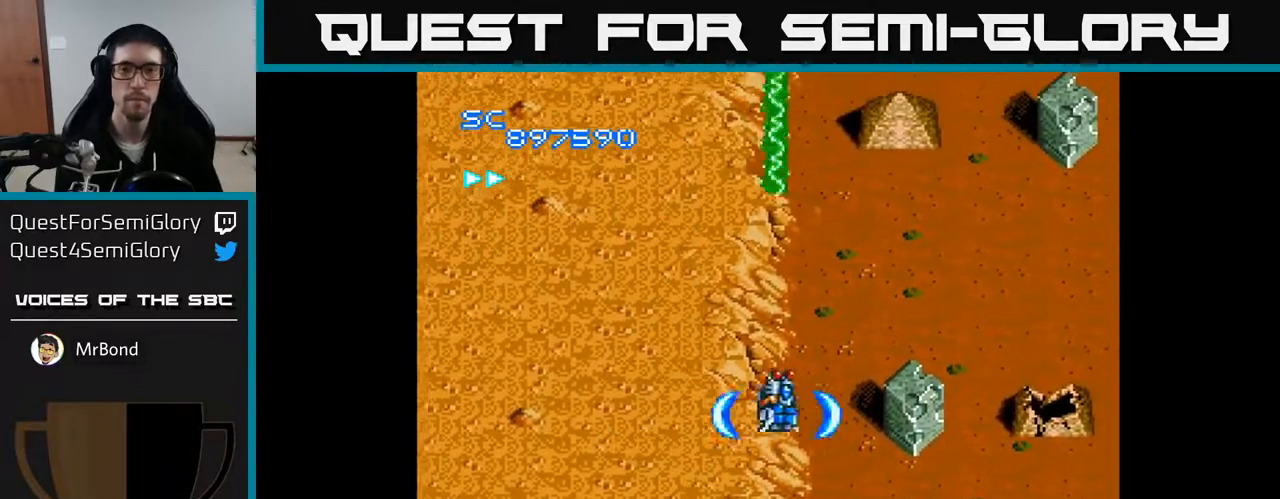
{"buttons": ["A"], "right_stick": "center", "events": [[150, "DPAD_RIGHT", "up"], [150, "DPAD_UP", "down"], [250, "DPAD_UP", "up"]]}
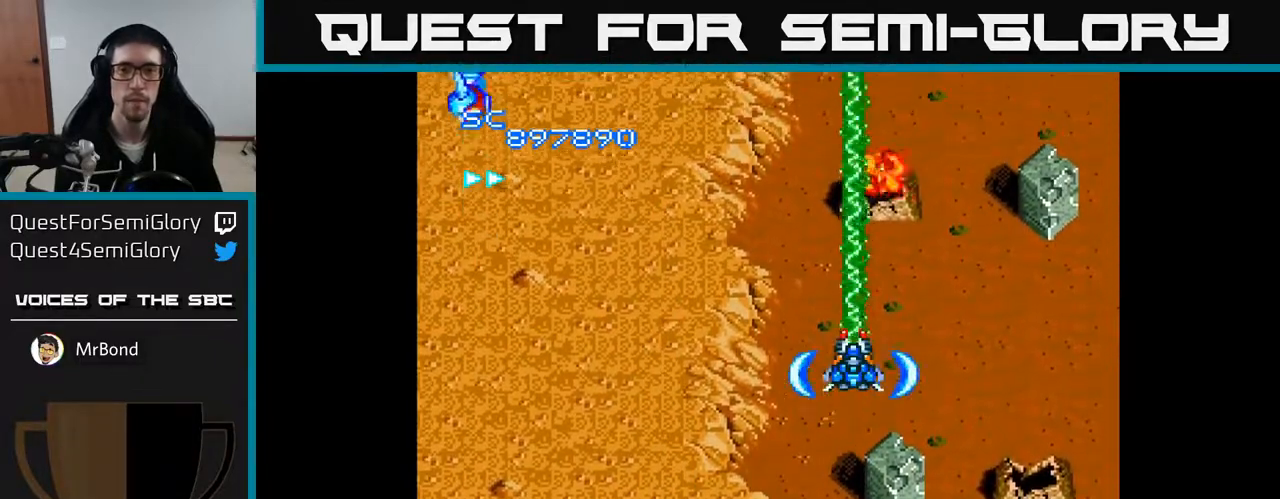
{"buttons": ["A", "DPAD_LEFT"], "right_stick": "center", "events": [[17, "DPAD_DOWN", "down"], [167, "DPAD_LEFT", "down"], [200, "DPAD_DOWN", "up"]]}
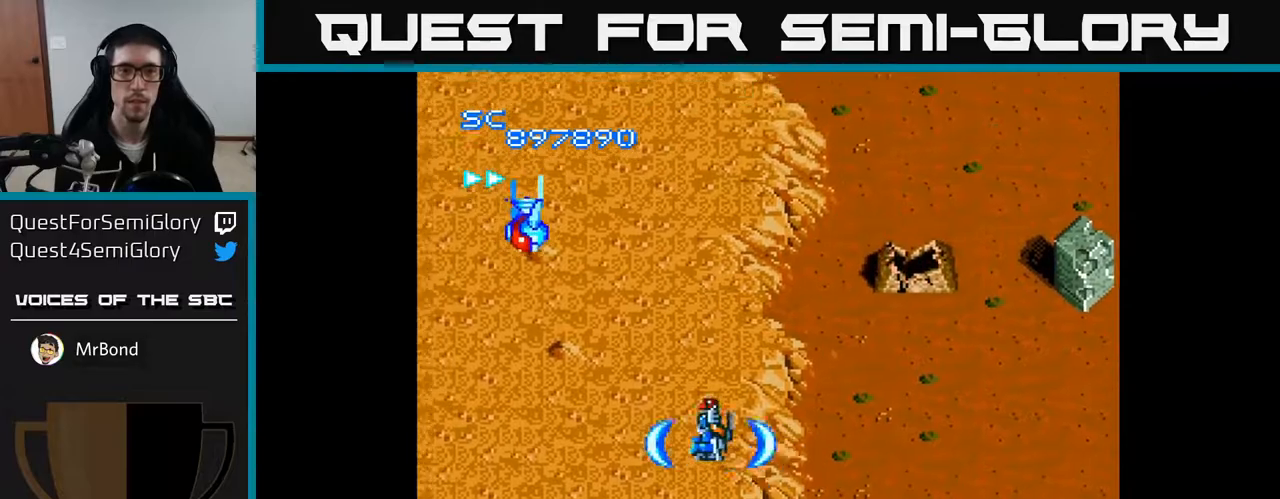
{"buttons": ["A", "DPAD_UP"], "right_stick": "center", "events": [[200, "DPAD_DOWN", "down"], [200, "DPAD_LEFT", "up"], [217, "DPAD_RIGHT", "down"], [267, "DPAD_DOWN", "up"], [300, "DPAD_RIGHT", "up"], [333, "DPAD_LEFT", "down"], [417, "DPAD_UP", "down"], [467, "DPAD_LEFT", "up"]]}
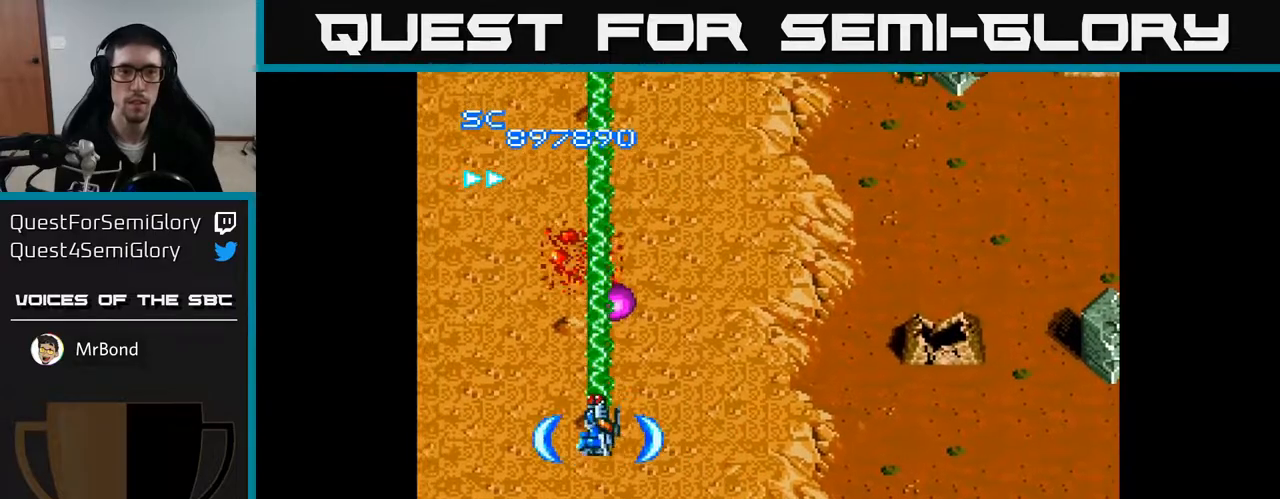
{"buttons": ["A", "DPAD_DOWN"], "right_stick": "center", "events": [[33, "DPAD_RIGHT", "down"], [117, "DPAD_RIGHT", "up"], [167, "DPAD_RIGHT", "down"], [217, "DPAD_UP", "up"], [350, "DPAD_DOWN", "down"], [467, "DPAD_RIGHT", "up"]]}